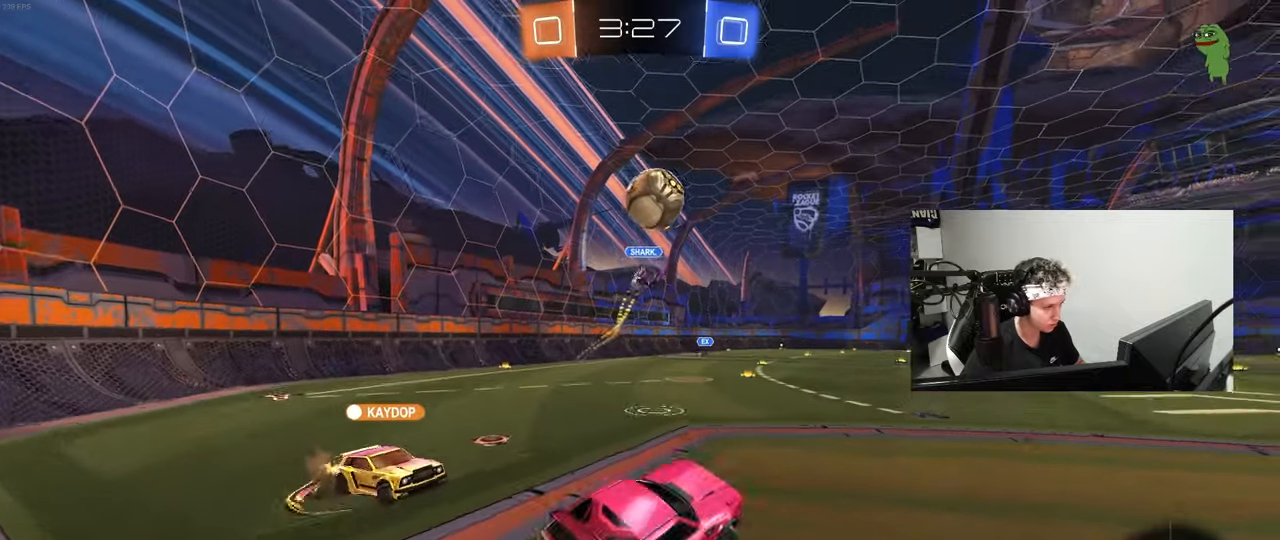
Gameplay with keyboard and mouse; each line is a JSON object with the keys and mouse buttons held at the frame after it. "events" lists presses ("down") and releases ("up") of "1", "2", "3", "4", "5", "a", "alt", "c", "caps_lock", "ctrl", "d", "e", "f", "g", "q", "r", "s", "shift", "space", "t", "tab", "v", "w", "x", "z", "mouse_left", "mouse_wheel" and "mouse_right" between this image and that frame as [ms after this image, input, new state], when the widget could be followed in between. "mouse_left", "mouse_wheel", "mouse_right" = the "left", "wheel", "right" buttons of the "mouse" list. No other keys are recorded. "wheel" means that the mouse wheel is clicked or scrolled. "mouse_move" is the direction in which the mouse moves at that frame (one of eight, or "still"), when it could be read.
{"keys": ["a", "shift", "w"], "mouse": ["left"], "mouse_move": "still", "events": [[50, "a", "down"], [50, "mouse_right", "down"], [50, "s", "down"], [183, "d", "down"], [283, "a", "up"], [283, "mouse_right", "up"], [283, "shift", "down"], [317, "s", "up"], [417, "d", "up"], [417, "shift", "up"], [467, "a", "down"], [467, "shift", "down"], [467, "w", "down"]]}
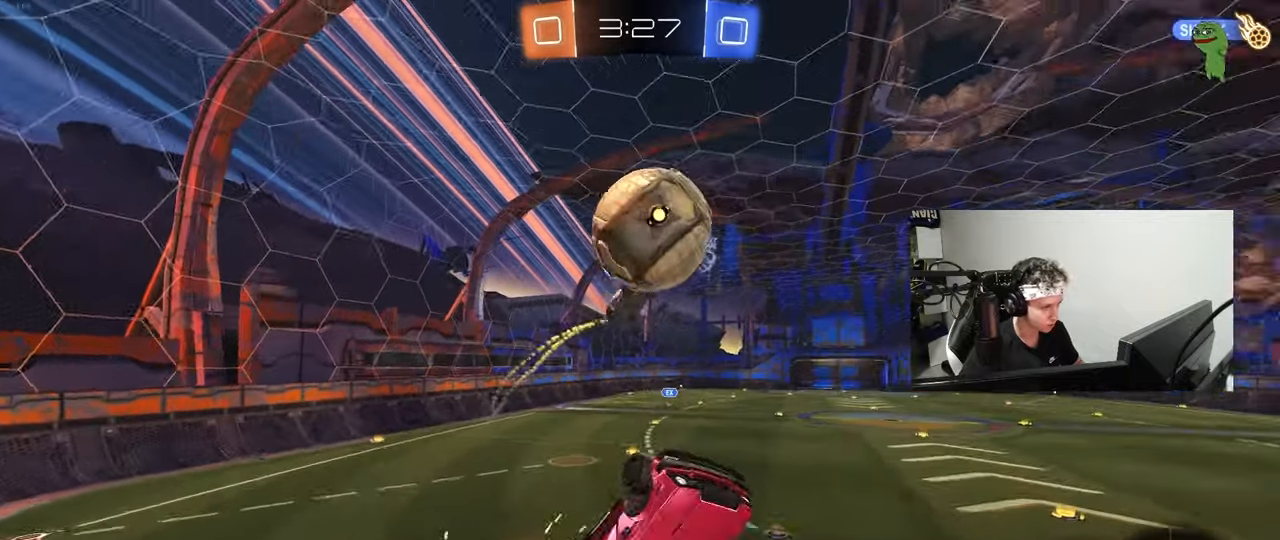
{"keys": ["a", "shift", "w"], "mouse": [], "mouse_move": "still", "events": [[17, "a", "up"], [150, "a", "down"], [383, "mouse_left", "up"]]}
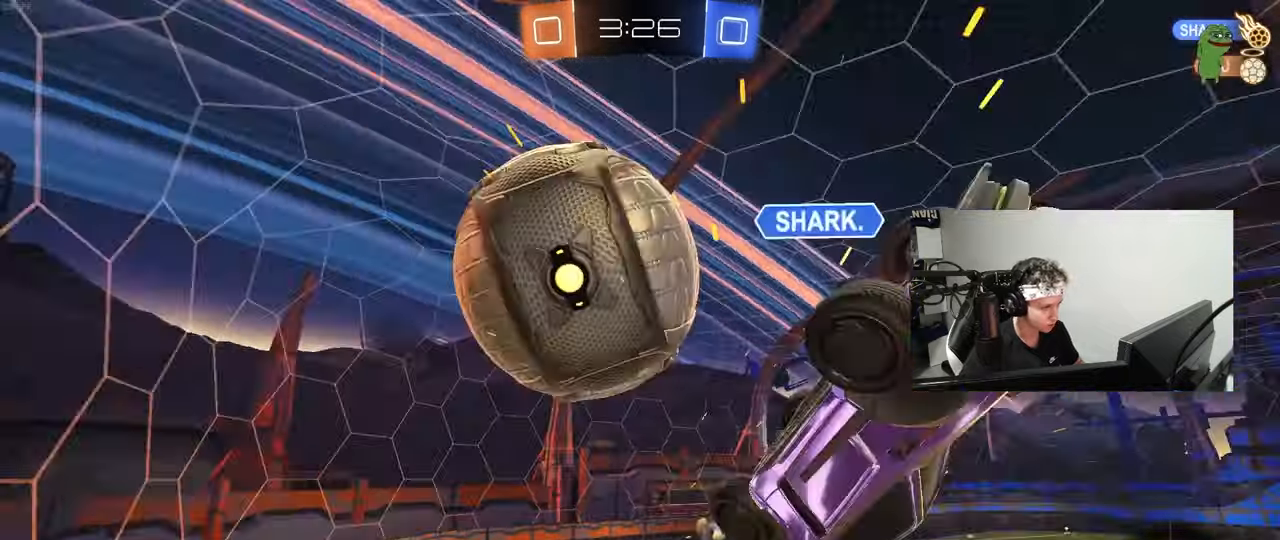
{"keys": ["a", "shift"], "mouse": ["left"], "mouse_move": "still", "events": [[167, "shift", "up"], [167, "w", "up"], [267, "mouse_left", "down"], [317, "shift", "down"]]}
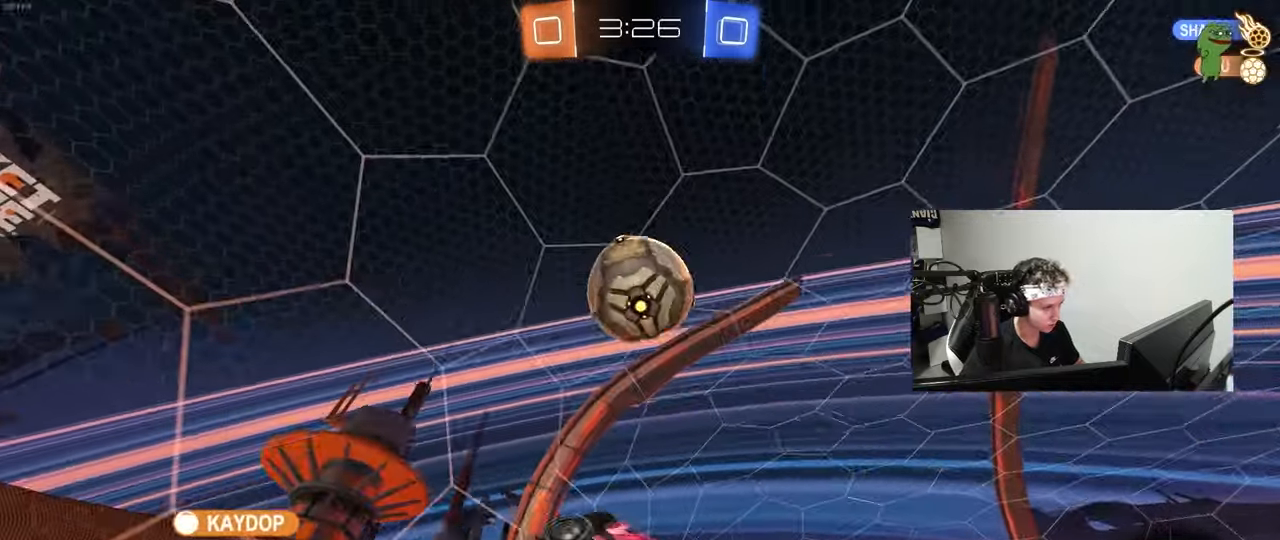
{"keys": ["a", "s"], "mouse": [], "mouse_move": "still", "events": [[83, "shift", "up"], [133, "a", "up"], [183, "mouse_left", "up"], [233, "shift", "down"], [283, "a", "down"], [333, "space", "down"], [367, "s", "down"], [417, "shift", "up"], [467, "space", "up"]]}
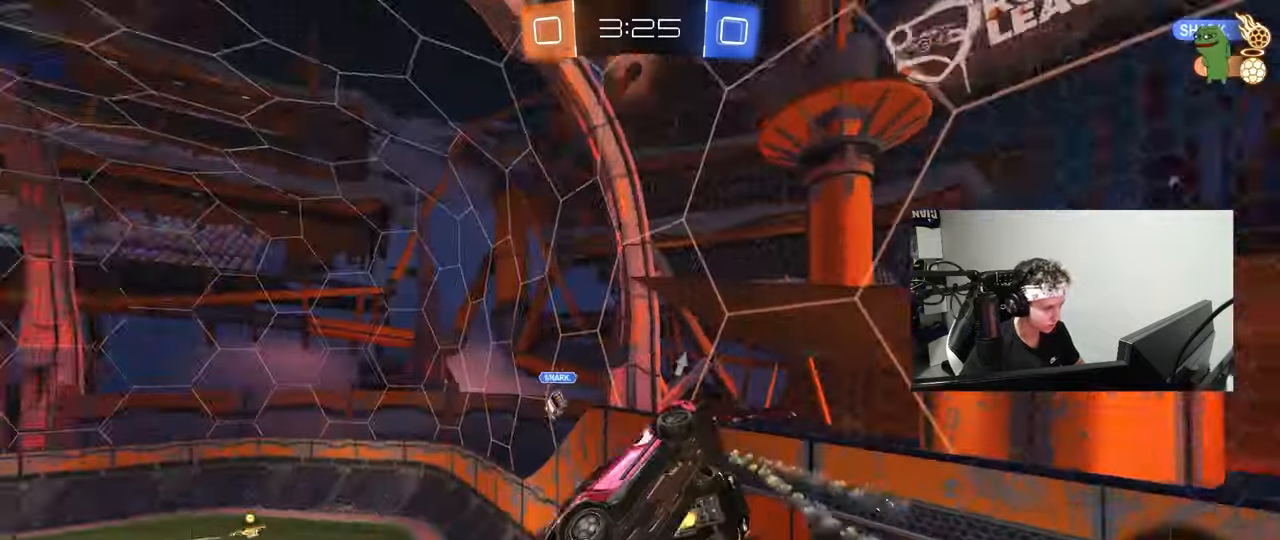
{"keys": ["a", "s", "shift"], "mouse": [], "mouse_move": "still", "events": [[17, "a", "up"], [50, "d", "down"], [150, "d", "up"], [150, "s", "up"], [150, "shift", "down"], [250, "a", "down"], [483, "s", "down"]]}
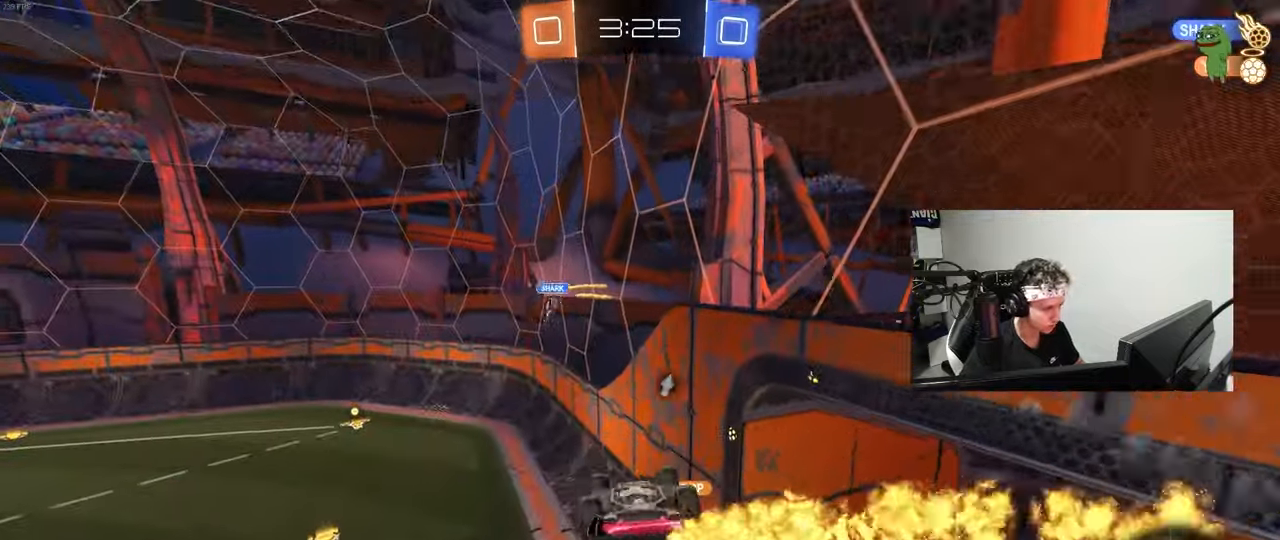
{"keys": ["d"], "mouse": [], "mouse_move": "still", "events": [[267, "a", "up"], [267, "shift", "up"], [300, "d", "down"], [300, "s", "up"], [400, "s", "down"], [400, "shift", "down"], [500, "s", "up"], [500, "shift", "up"]]}
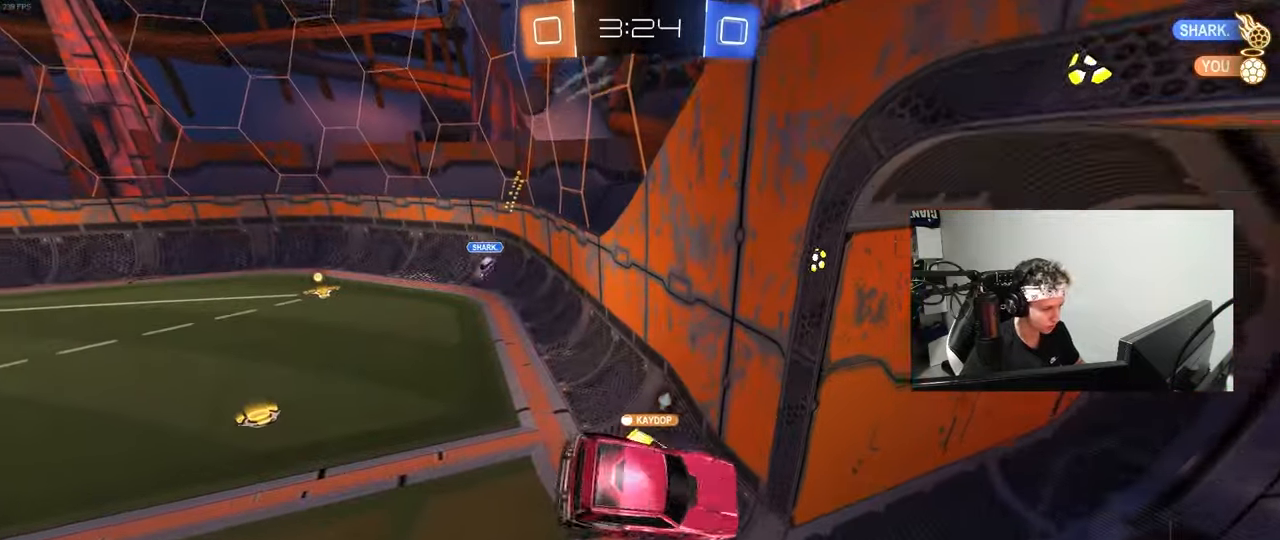
{"keys": ["d", "w"], "mouse": [], "mouse_move": "still", "events": [[133, "w", "down"], [283, "space", "down"], [367, "d", "up"], [467, "d", "down"], [467, "space", "up"]]}
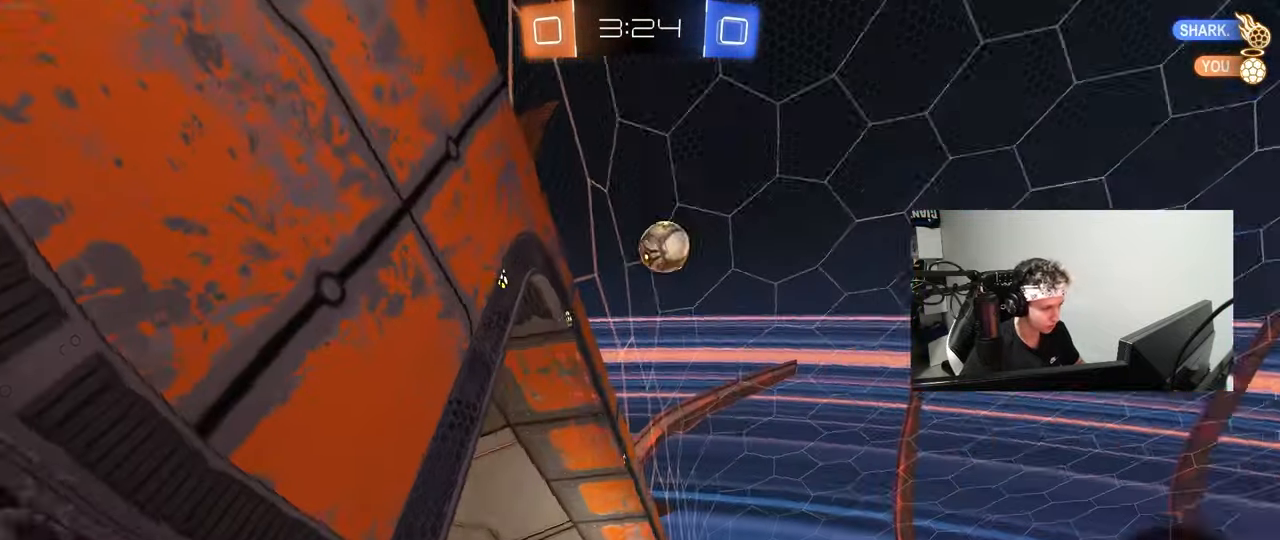
{"keys": ["d", "w"], "mouse": [], "mouse_move": "still", "events": [[100, "d", "up"], [150, "a", "down"], [283, "a", "up"], [383, "d", "down"]]}
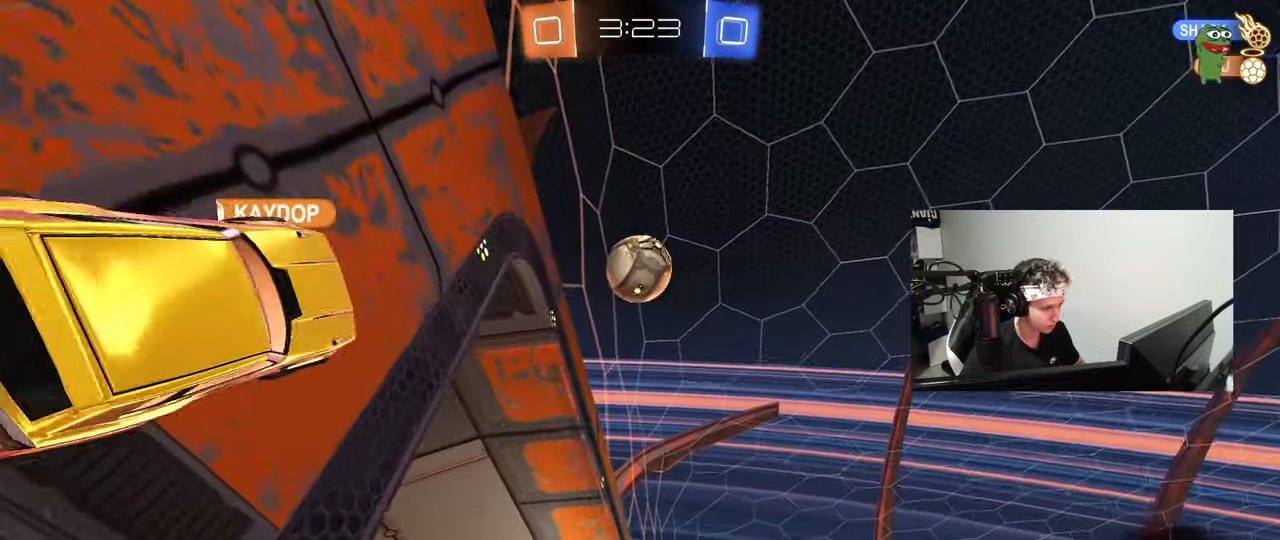
{"keys": ["w"], "mouse": [], "mouse_move": "still", "events": [[217, "d", "up"]]}
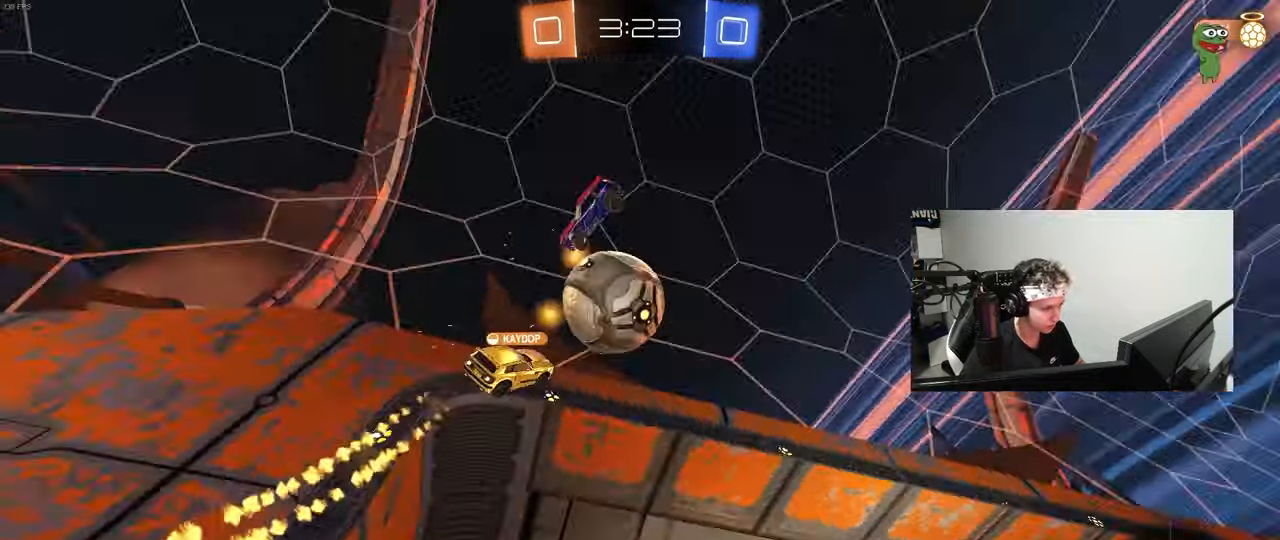
{"keys": ["w"], "mouse": [], "mouse_move": "still", "events": [[133, "a", "down"], [267, "a", "up"], [317, "d", "down"], [367, "d", "up"]]}
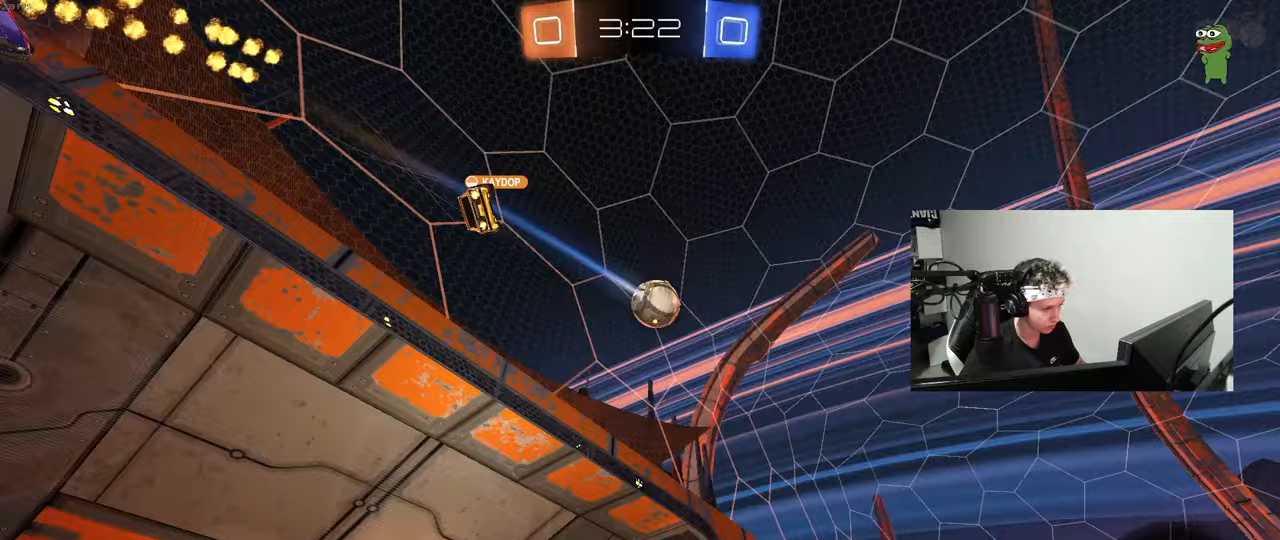
{"keys": ["d", "w"], "mouse": [], "mouse_move": "still", "events": [[100, "a", "down"], [250, "a", "up"], [483, "d", "down"]]}
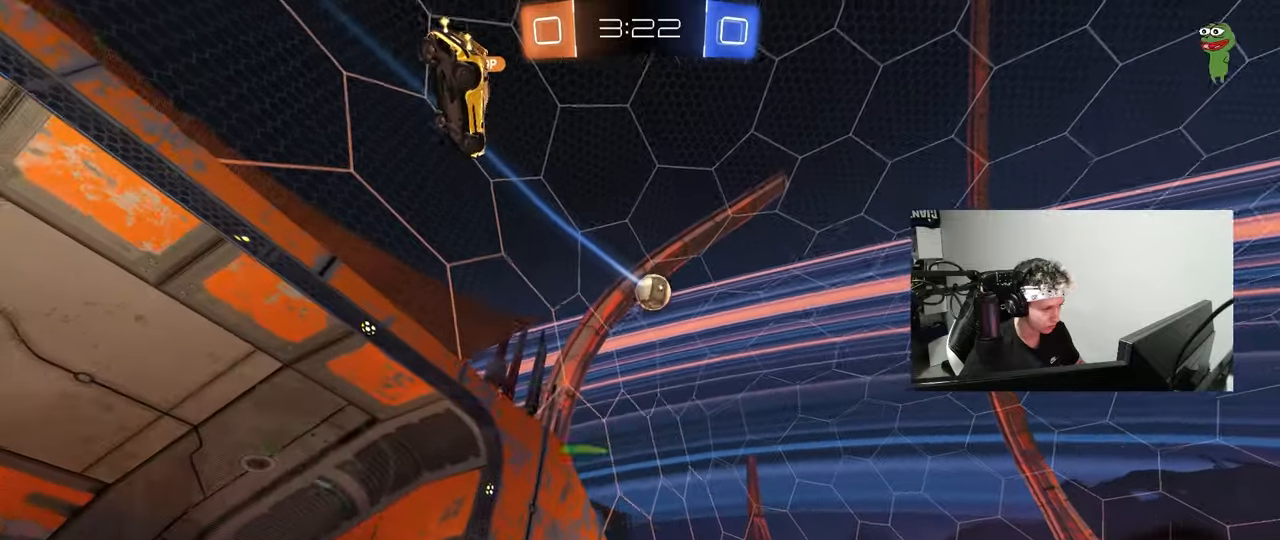
{"keys": ["d", "w"], "mouse": [], "mouse_move": "still", "events": [[117, "space", "down"], [317, "shift", "down"], [317, "space", "up"], [400, "shift", "up"]]}
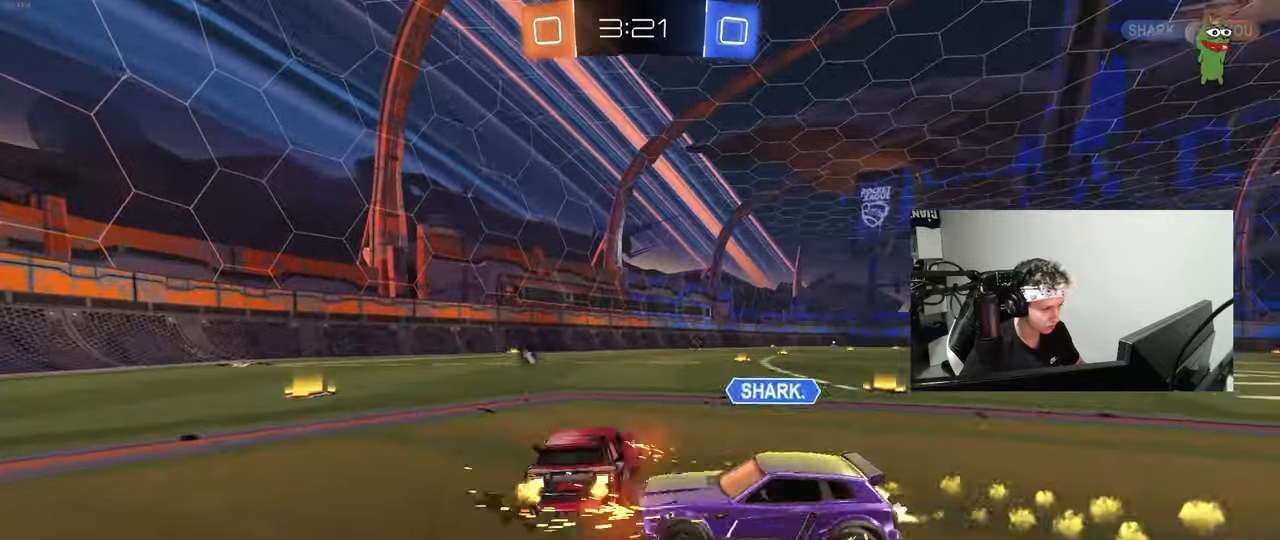
{"keys": [], "mouse": [], "mouse_move": "still", "events": [[83, "shift", "down"], [133, "shift", "up"], [183, "d", "up"], [183, "w", "up"]]}
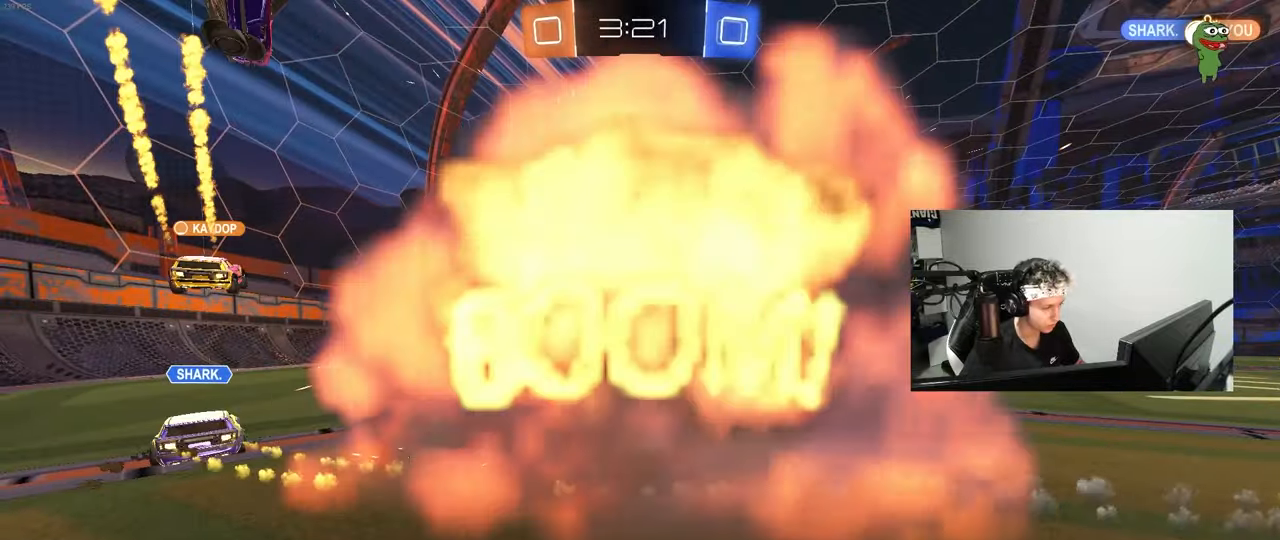
{"keys": [], "mouse": [], "mouse_move": "still", "events": []}
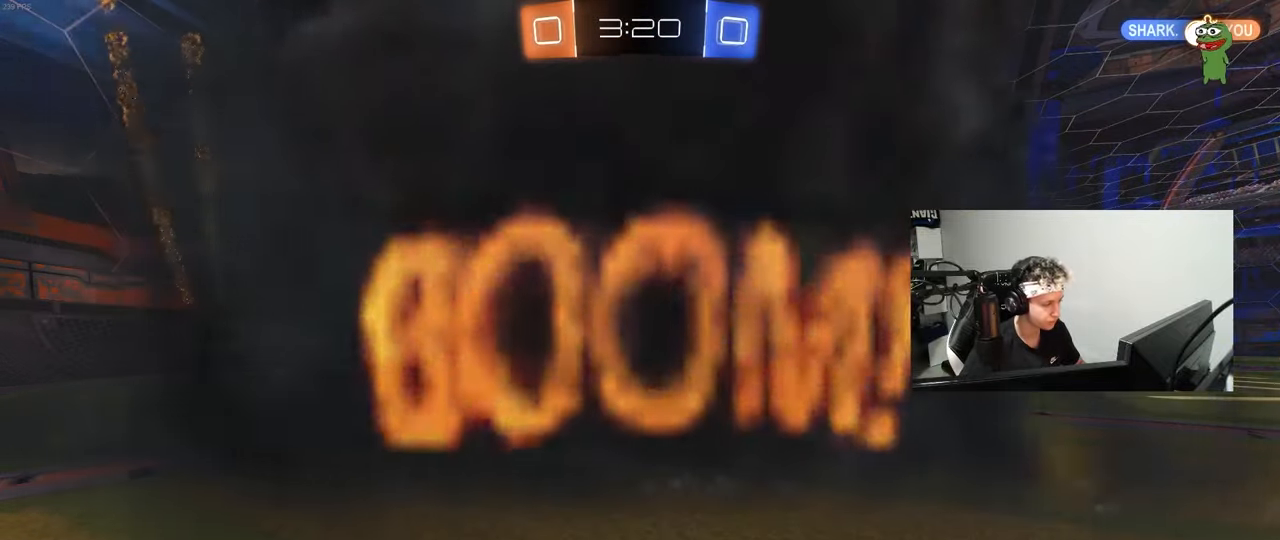
{"keys": [], "mouse": [], "mouse_move": "still", "events": []}
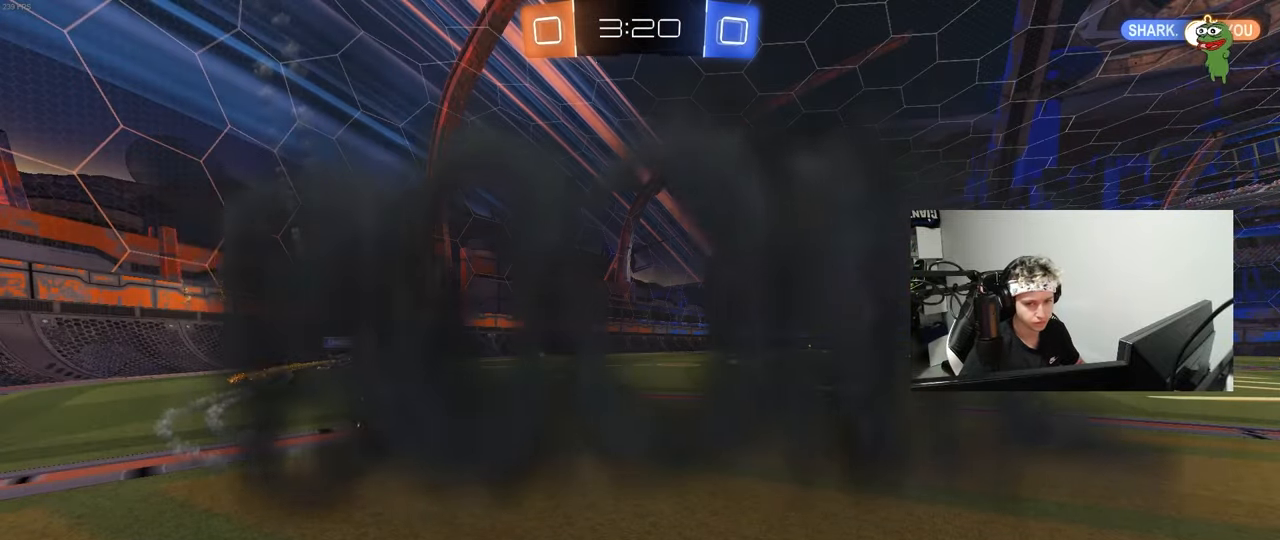
{"keys": [], "mouse": [], "mouse_move": "still", "events": []}
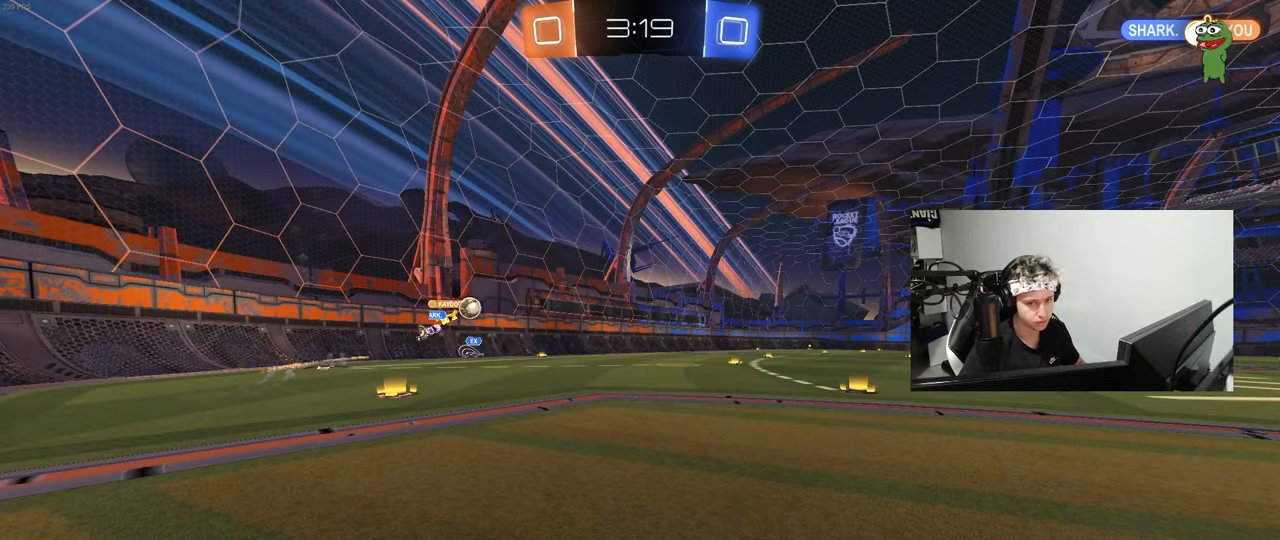
{"keys": [], "mouse": [], "mouse_move": "still", "events": [[17, "d", "down"], [67, "w", "down"], [150, "d", "up"], [200, "w", "up"]]}
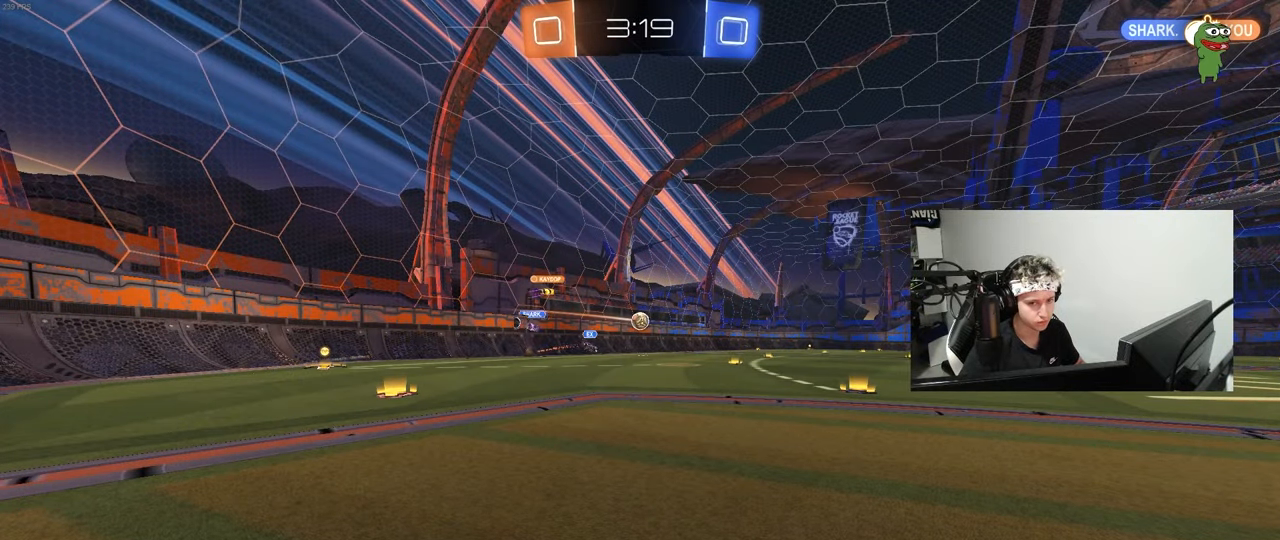
{"keys": ["w"], "mouse": [], "mouse_move": "still", "events": [[167, "d", "down"], [167, "w", "down"], [500, "d", "up"]]}
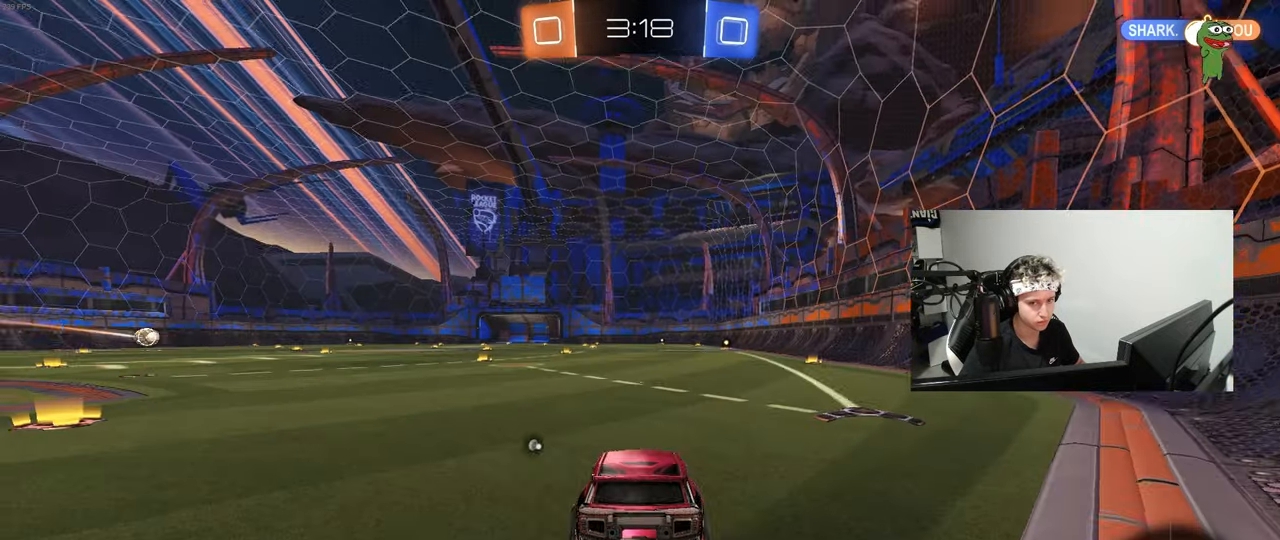
{"keys": ["space", "w"], "mouse": [], "mouse_move": "still", "events": [[33, "w", "up"], [183, "d", "down"], [183, "w", "down"], [317, "d", "up"], [417, "space", "down"]]}
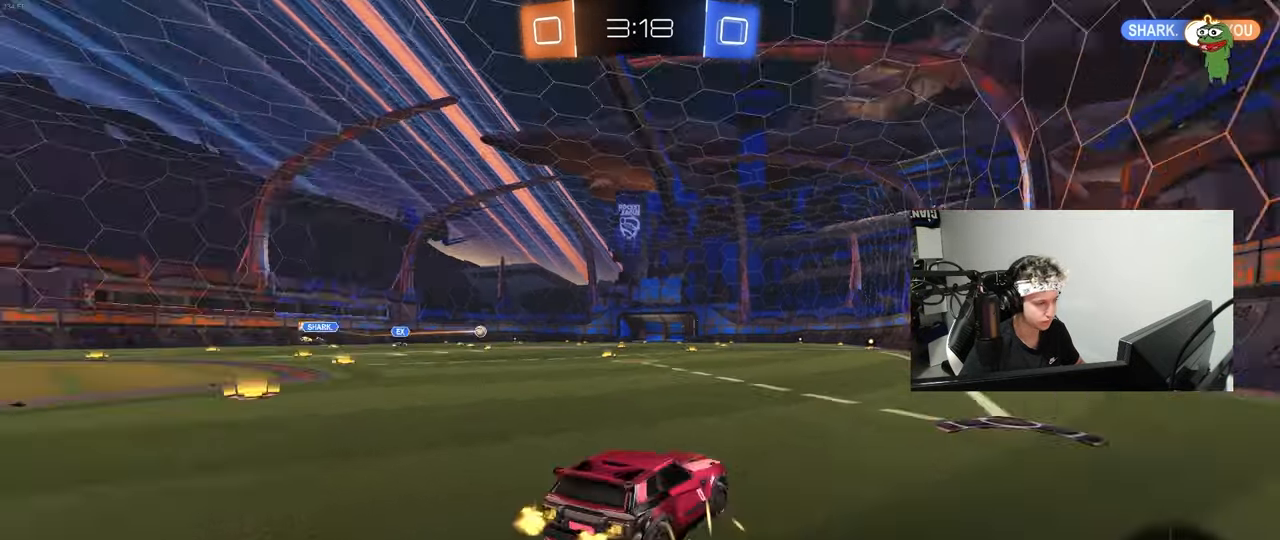
{"keys": ["w"], "mouse": [], "mouse_move": "still", "events": [[50, "d", "down"], [100, "space", "up"], [333, "d", "up"]]}
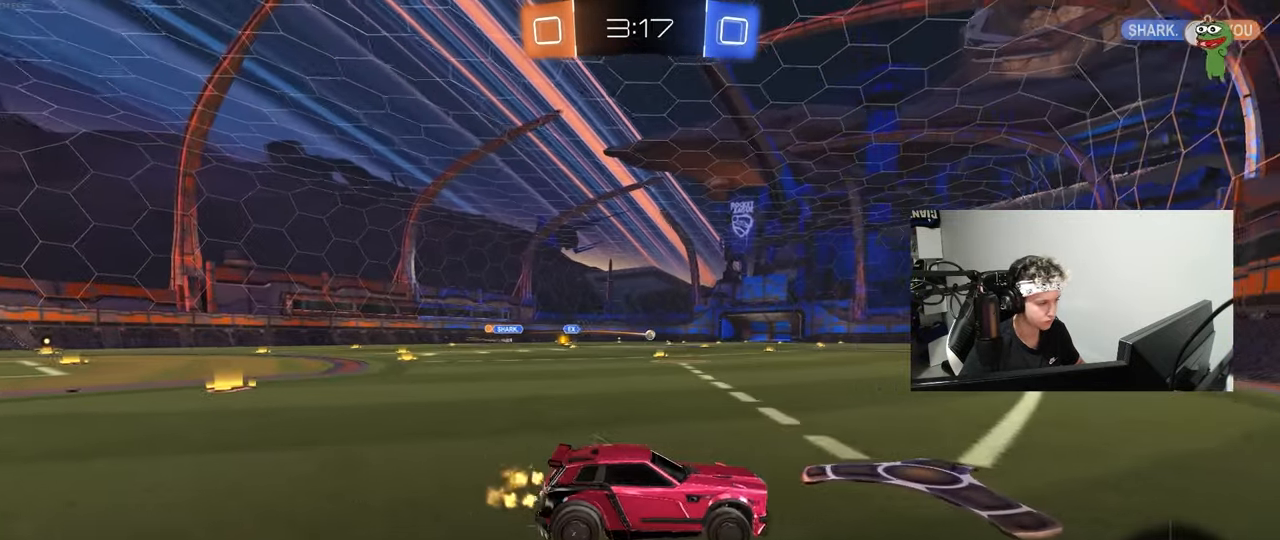
{"keys": ["a", "shift", "w"], "mouse": ["left"], "mouse_move": "still", "events": [[17, "a", "down"], [350, "a", "up"], [400, "d", "down"], [400, "mouse_left", "down"], [450, "mouse_right", "down"], [500, "a", "down"], [500, "d", "up"], [500, "mouse_right", "up"], [500, "shift", "down"]]}
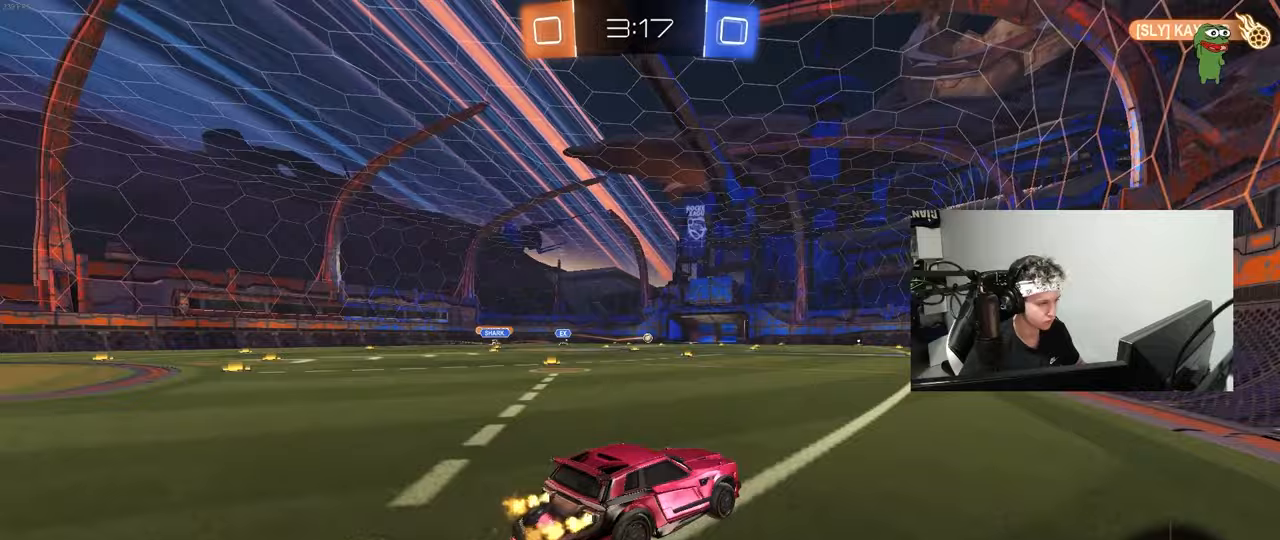
{"keys": ["a", "s", "shift"], "mouse": ["left"], "mouse_move": "still", "events": [[50, "mouse_right", "down"], [83, "w", "up"], [133, "s", "down"], [233, "mouse_right", "up"]]}
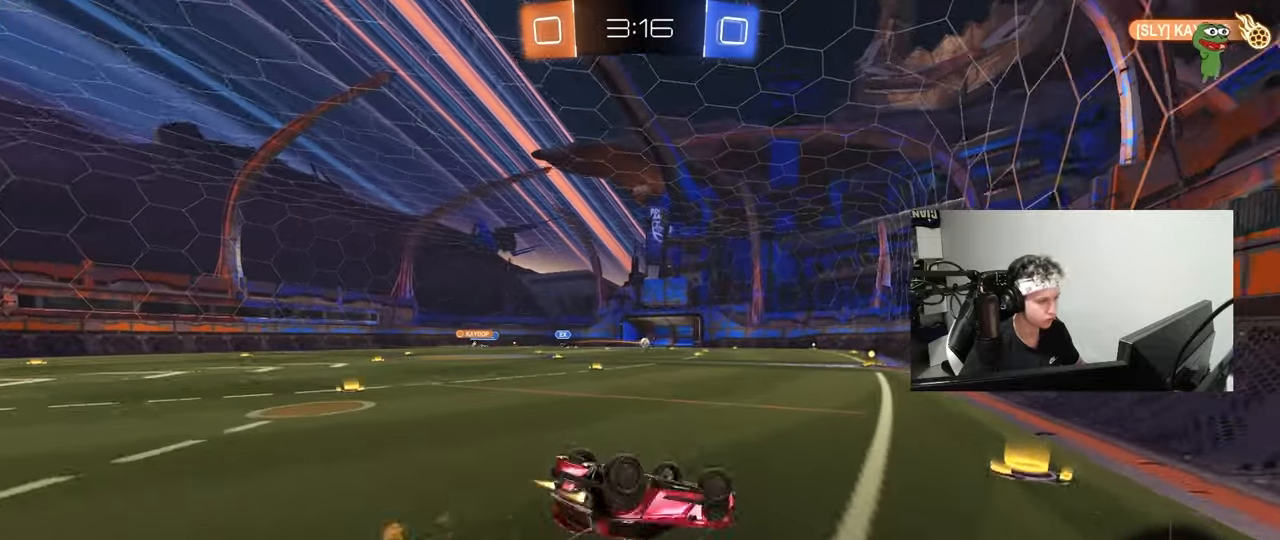
{"keys": [], "mouse": [], "mouse_move": "still", "events": [[17, "s", "up"], [100, "s", "down"], [150, "mouse_left", "up"], [333, "s", "up"], [383, "shift", "up"], [483, "a", "up"]]}
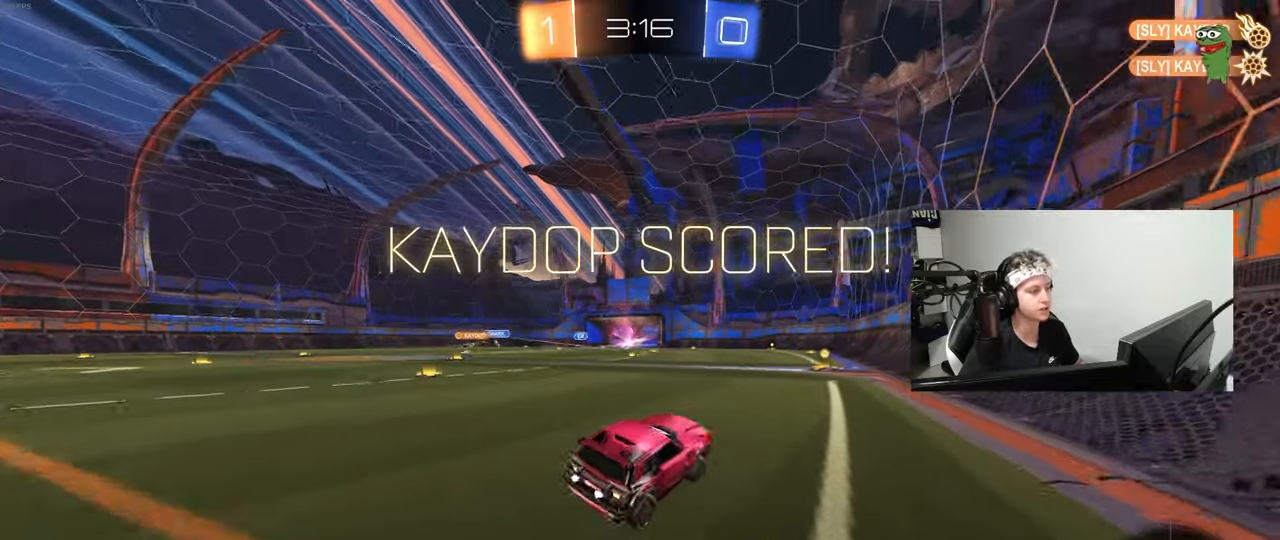
{"keys": [], "mouse": [], "mouse_move": "up-right", "events": [[167, "tab", "down"], [300, "tab", "up"]]}
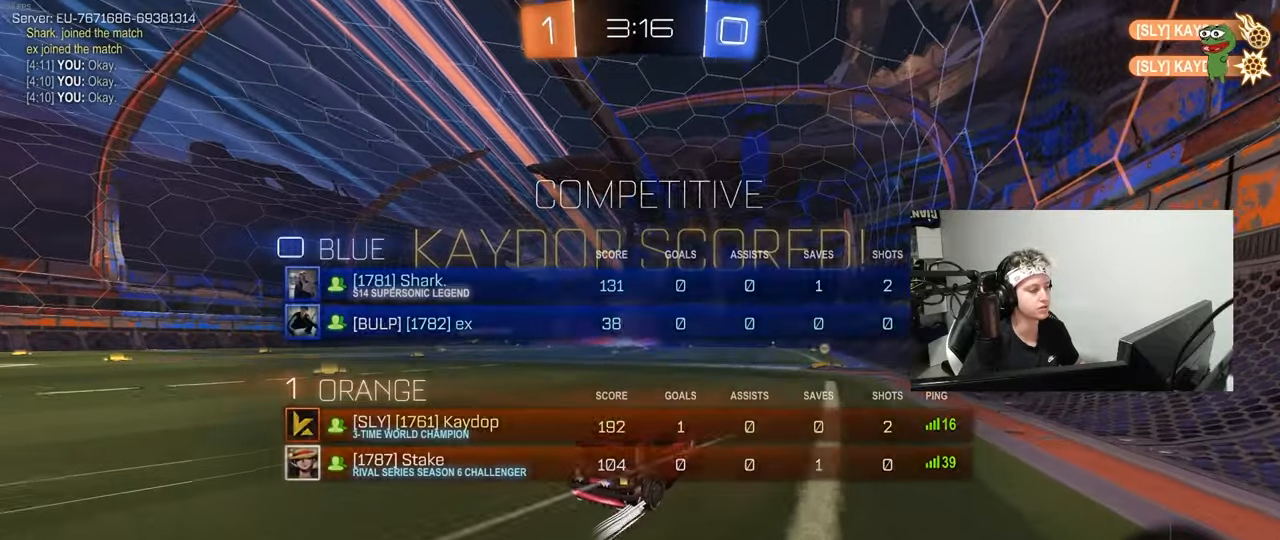
{"keys": ["d", "shift", "w"], "mouse": ["left", "right"], "mouse_move": "still", "events": [[33, "a", "down"], [183, "mouse_right", "down"], [267, "mouse_right", "up"], [267, "w", "down"], [367, "a", "up"], [367, "d", "down"], [367, "shift", "down"], [467, "mouse_left", "down"], [467, "mouse_right", "down"]]}
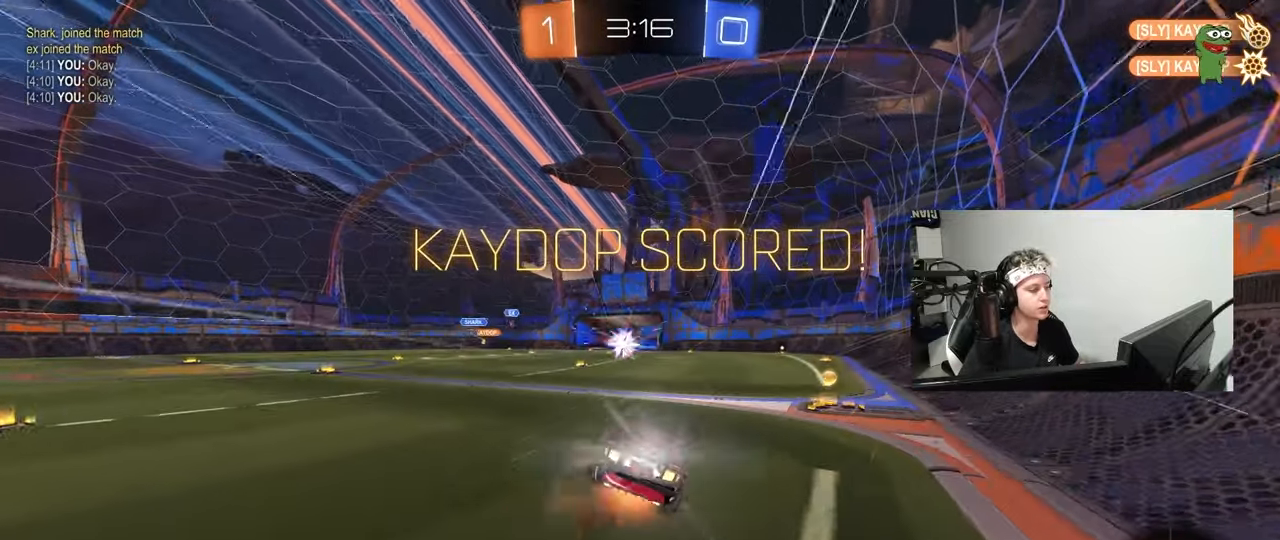
{"keys": ["d", "s", "shift"], "mouse": ["left"], "mouse_move": "still", "events": [[17, "s", "down"], [17, "w", "up"], [100, "mouse_left", "up"], [100, "mouse_right", "up"], [383, "s", "up"], [433, "mouse_left", "down"], [483, "s", "down"]]}
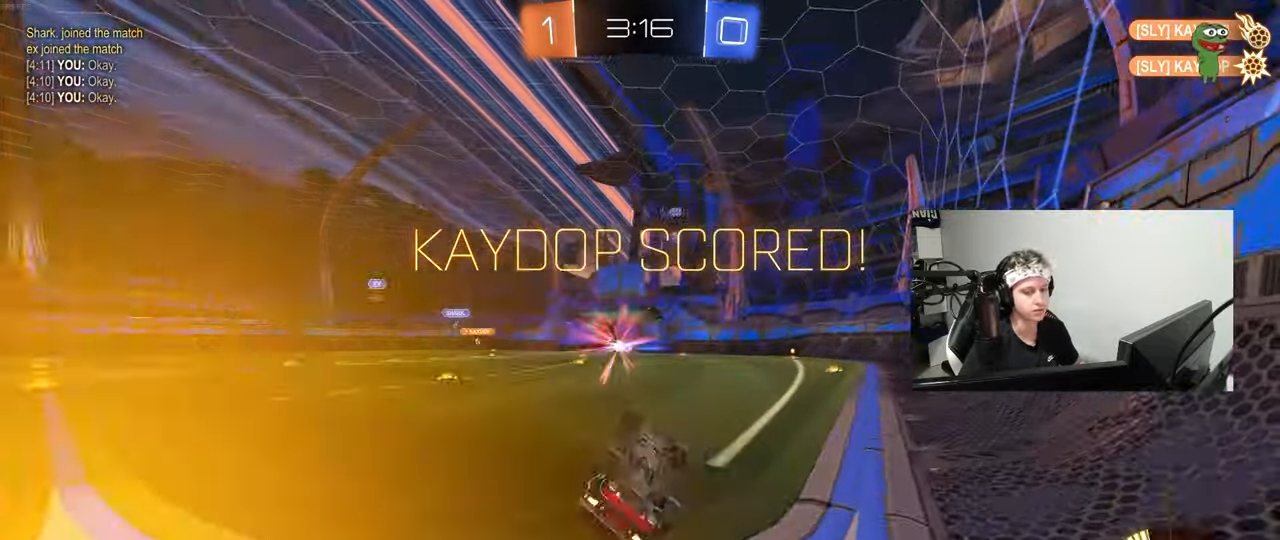
{"keys": [], "mouse": [], "mouse_move": "up-right", "events": [[117, "mouse_left", "up"], [217, "s", "up"], [217, "shift", "up"], [267, "d", "up"]]}
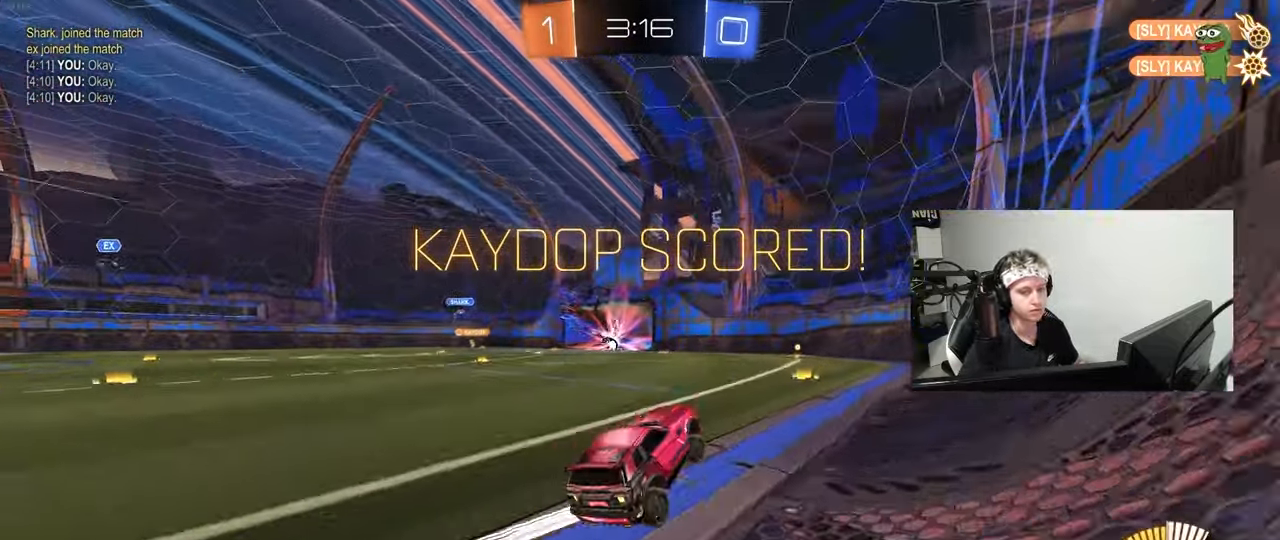
{"keys": ["a", "s", "shift"], "mouse": ["right"], "mouse_move": "still", "events": [[133, "a", "down"], [133, "w", "down"], [183, "mouse_right", "down"], [233, "shift", "down"], [283, "mouse_right", "up"], [317, "mouse_right", "down"], [367, "s", "down"], [367, "w", "up"]]}
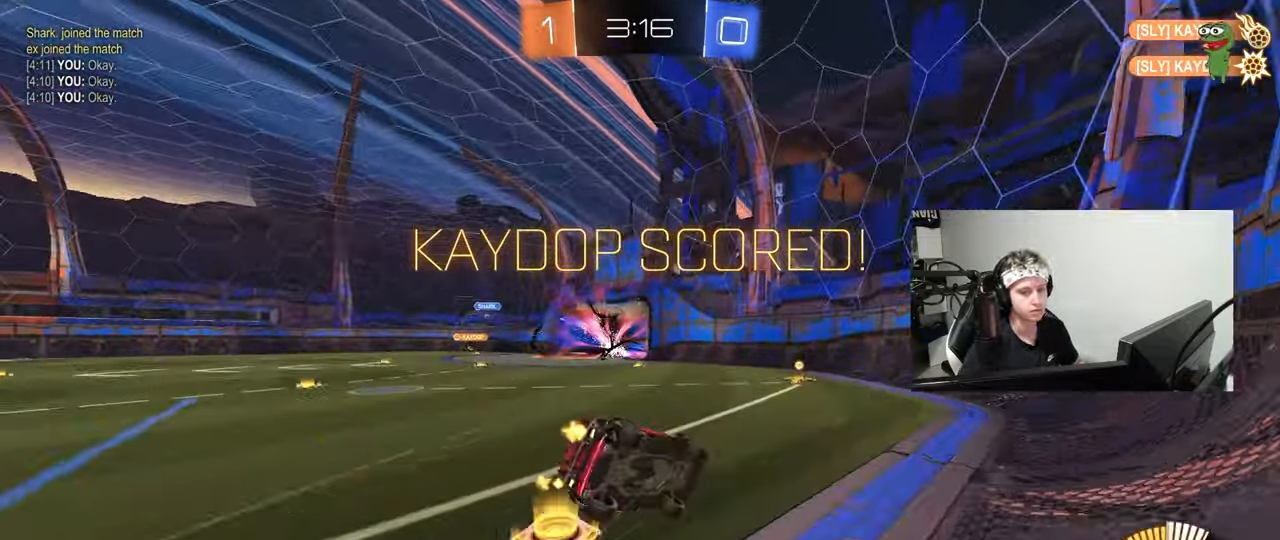
{"keys": ["a", "s", "shift"], "mouse": [], "mouse_move": "still", "events": [[50, "mouse_right", "up"], [250, "s", "up"], [333, "s", "down"]]}
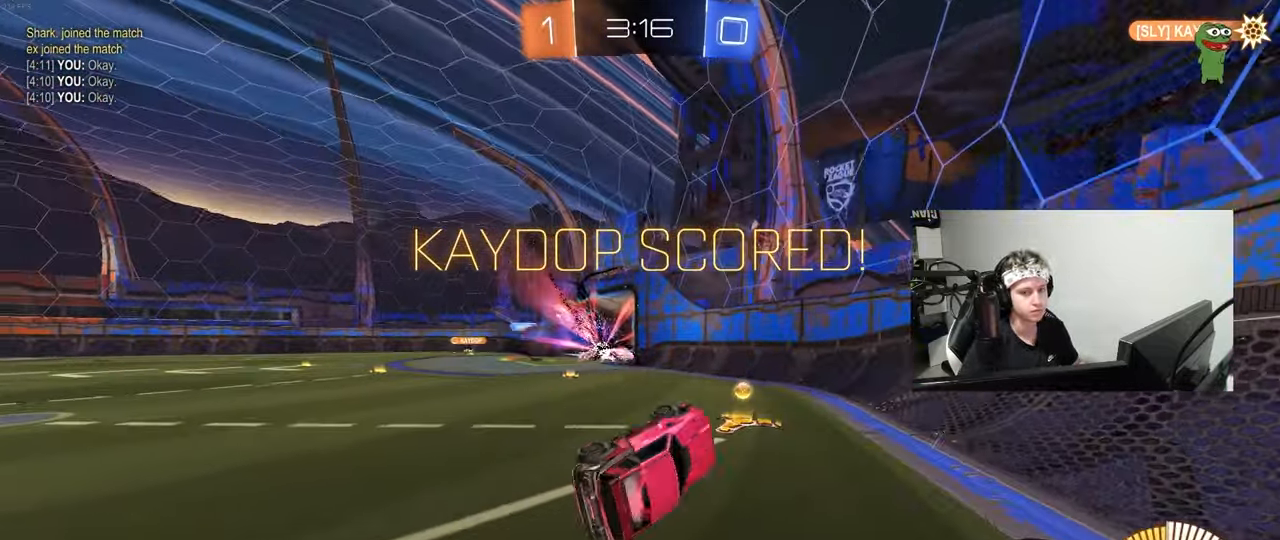
{"keys": [], "mouse": [], "mouse_move": "still", "events": [[167, "s", "up"], [217, "shift", "up"], [250, "a", "up"], [300, "mouse_right", "down"], [500, "mouse_right", "up"]]}
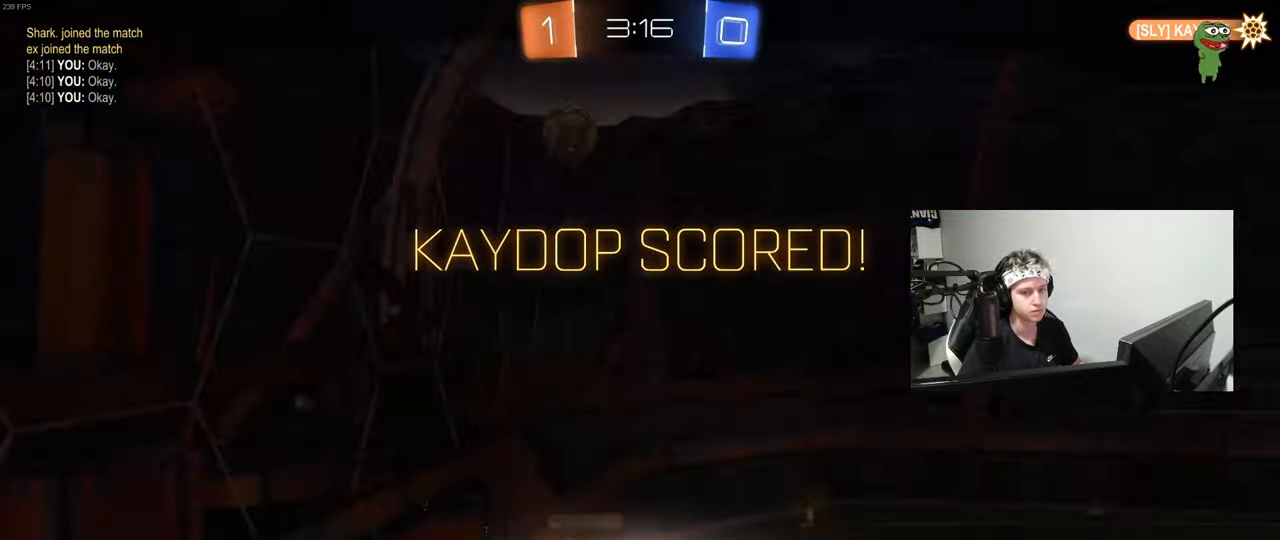
{"keys": [], "mouse": ["right"], "mouse_move": "still", "events": [[83, "mouse_right", "down"], [267, "mouse_right", "up"], [317, "mouse_right", "down"]]}